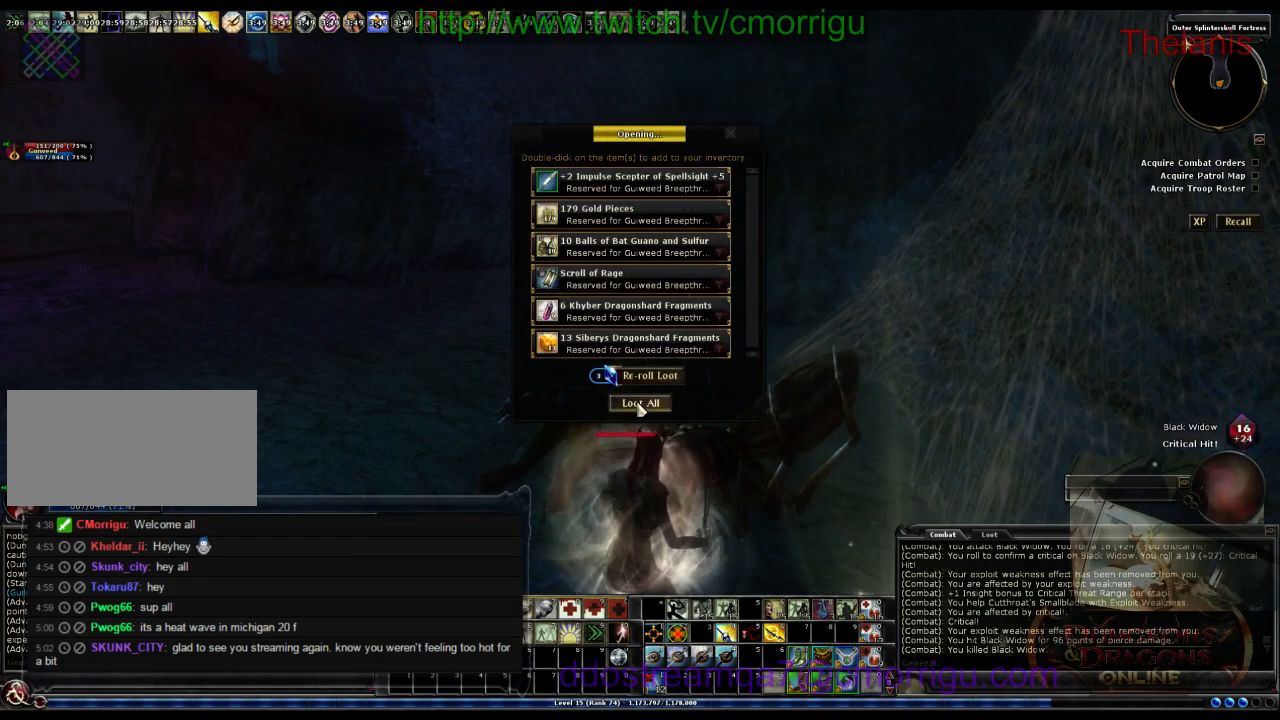
Gameplay with keyboard; each line is a JSON object with the keys held at the frame after it. "events" lists presses ("down") and releases ("up") of ".", "/", "0", "4", "5", "6", "7", "8", "9", "a", "b", "backslash", "backspace", "c", "caps_lock", "comma", "ctrl_l", "ctrl_r", "d", "e", "equals", "f", "f10", "f11", "f12", "f4", "f5", "f6", "f7", "f8", "f9", "g", "h", "i", "j", "k", "l", "lbracket", "m", "minus", "n", "o", "p", "quote", "r", "rbracket", "return", "s", "semicolon", "shift_l", "shift_r", "space", "t", "tilde", "u", "v", "w", "x", "y" and "z" between this image and that frame as [ms after this image, input, new state], when the widget could be followed in between. No other keys are recorded. Mouse input is not recorded. Not read: 1 2 3 escape f1 f2 f3 q tab.
{"keys": [], "events": []}
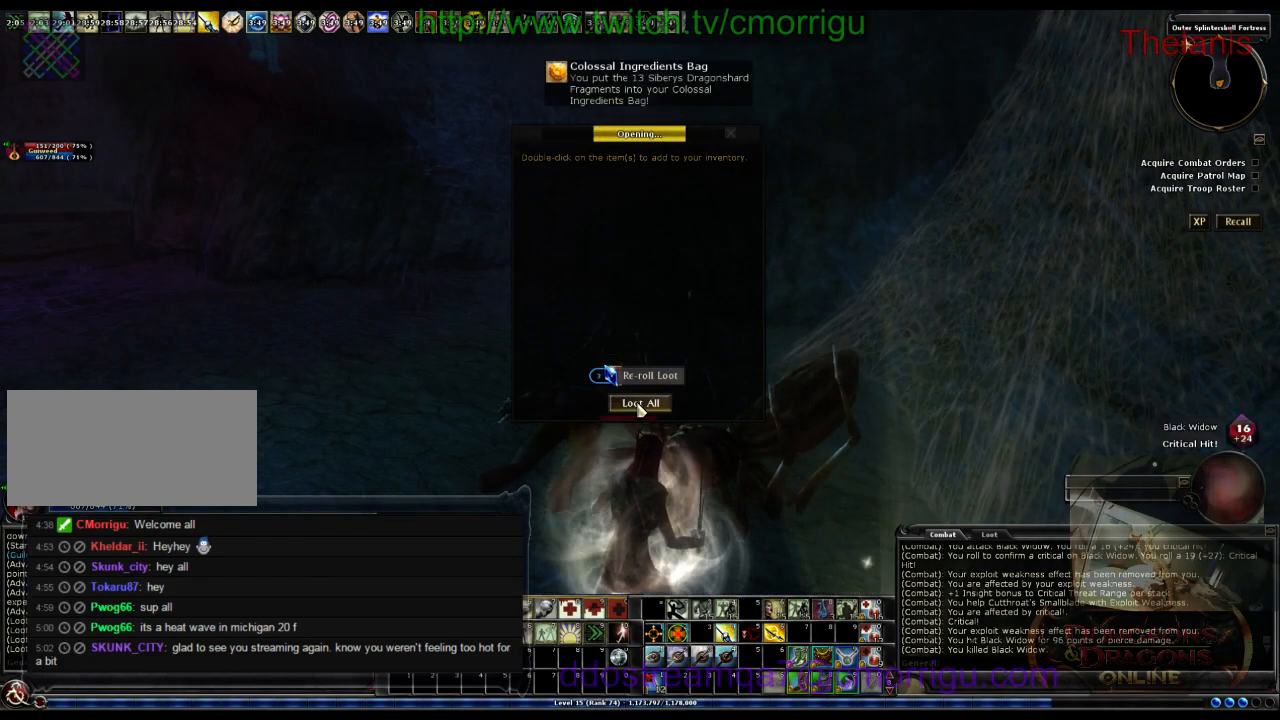
{"keys": ["a", "w"], "events": [[233, "a", "down"], [300, "w", "down"]]}
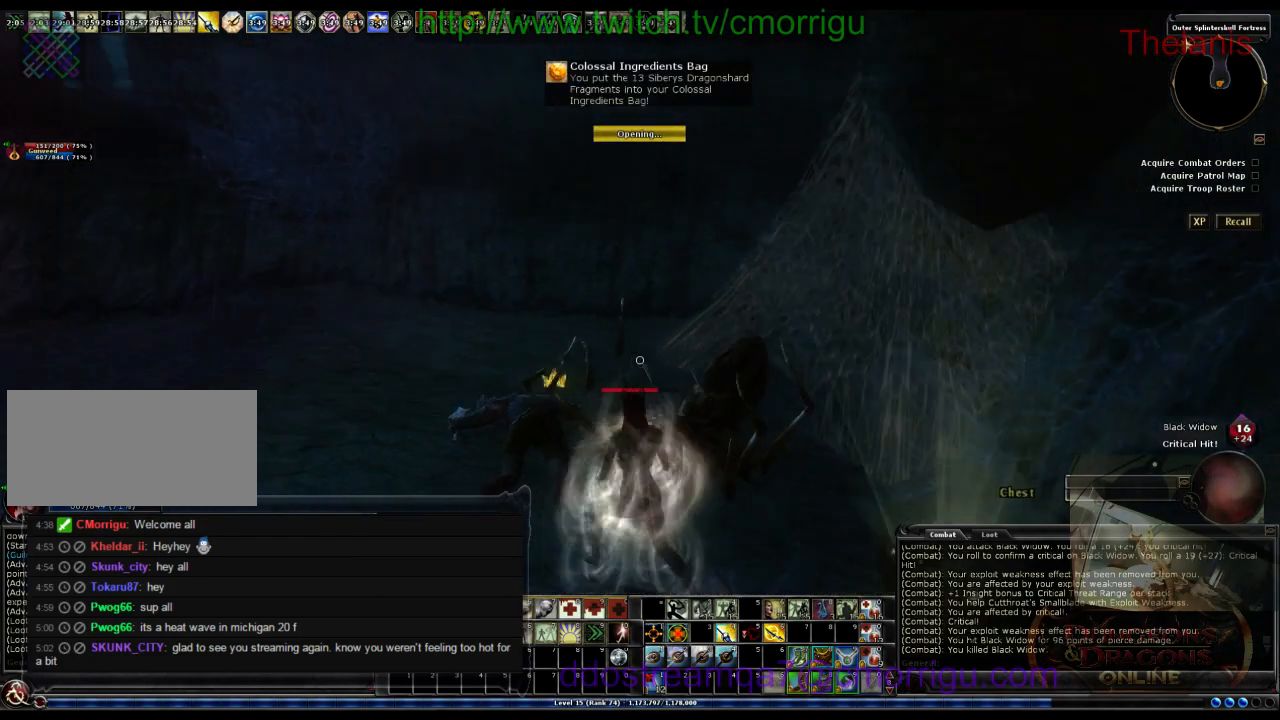
{"keys": ["a", "w"], "events": []}
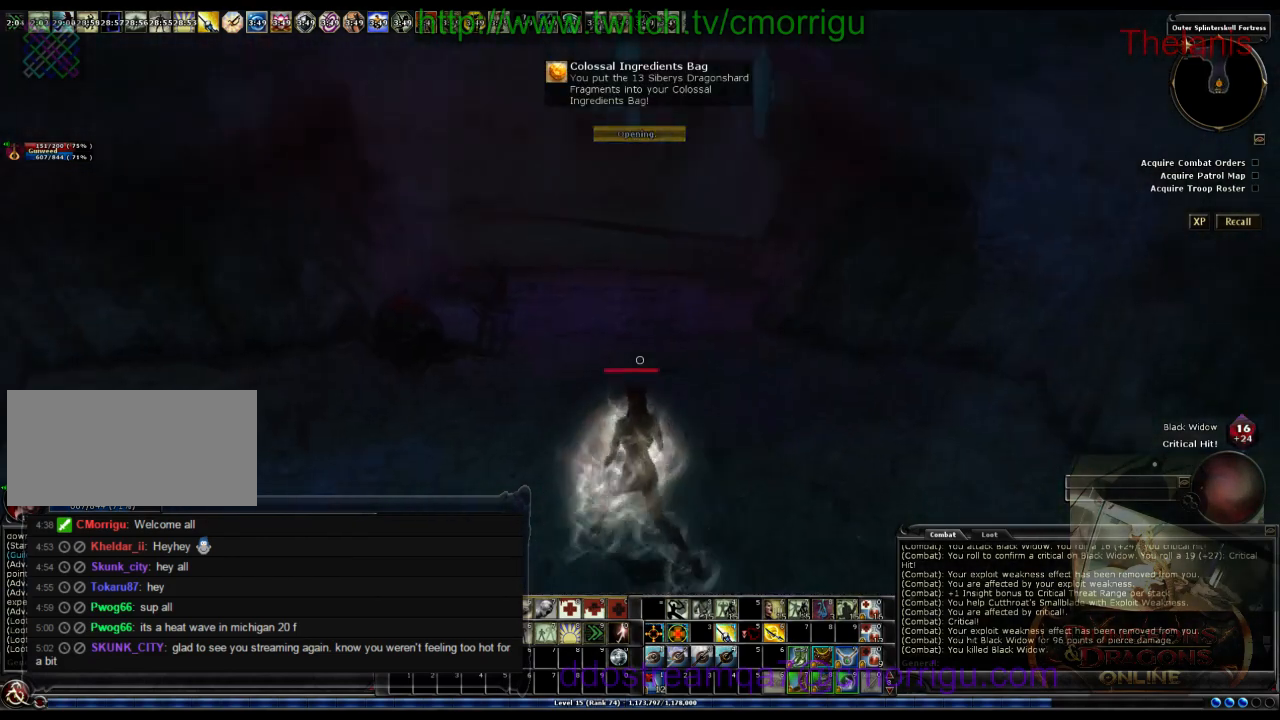
{"keys": ["w"], "events": [[133, "a", "up"]]}
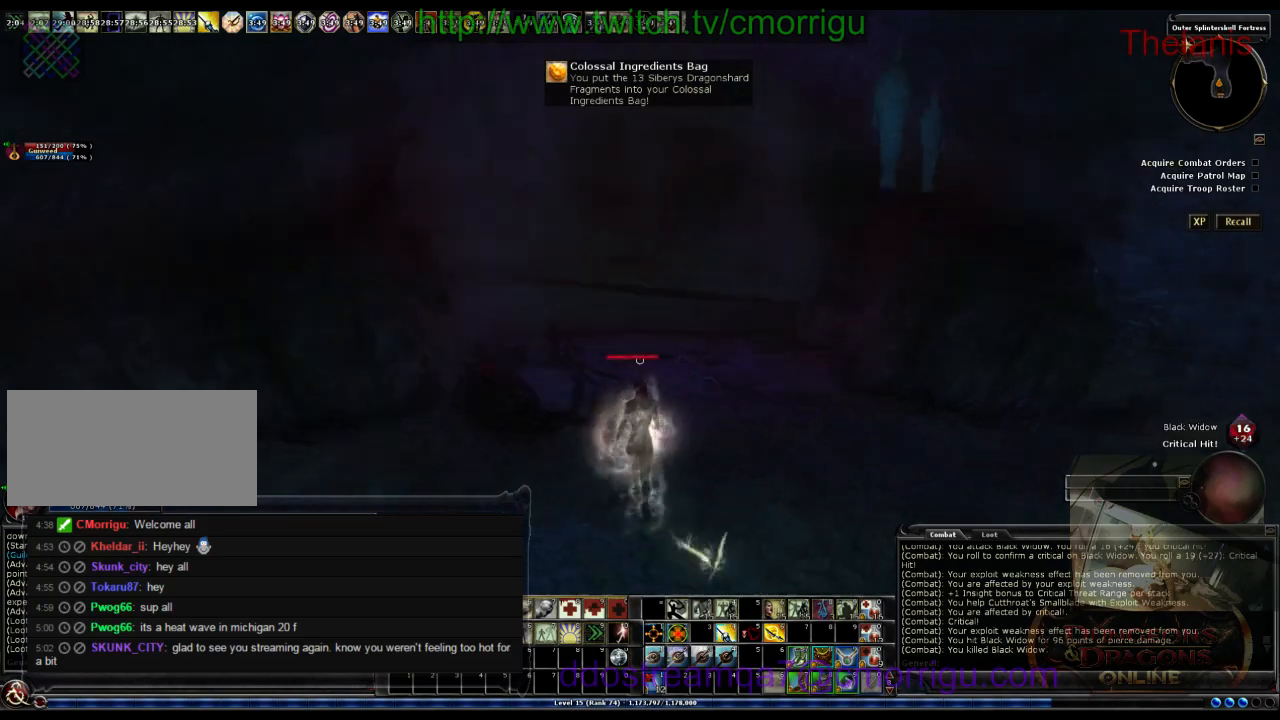
{"keys": ["w"], "events": []}
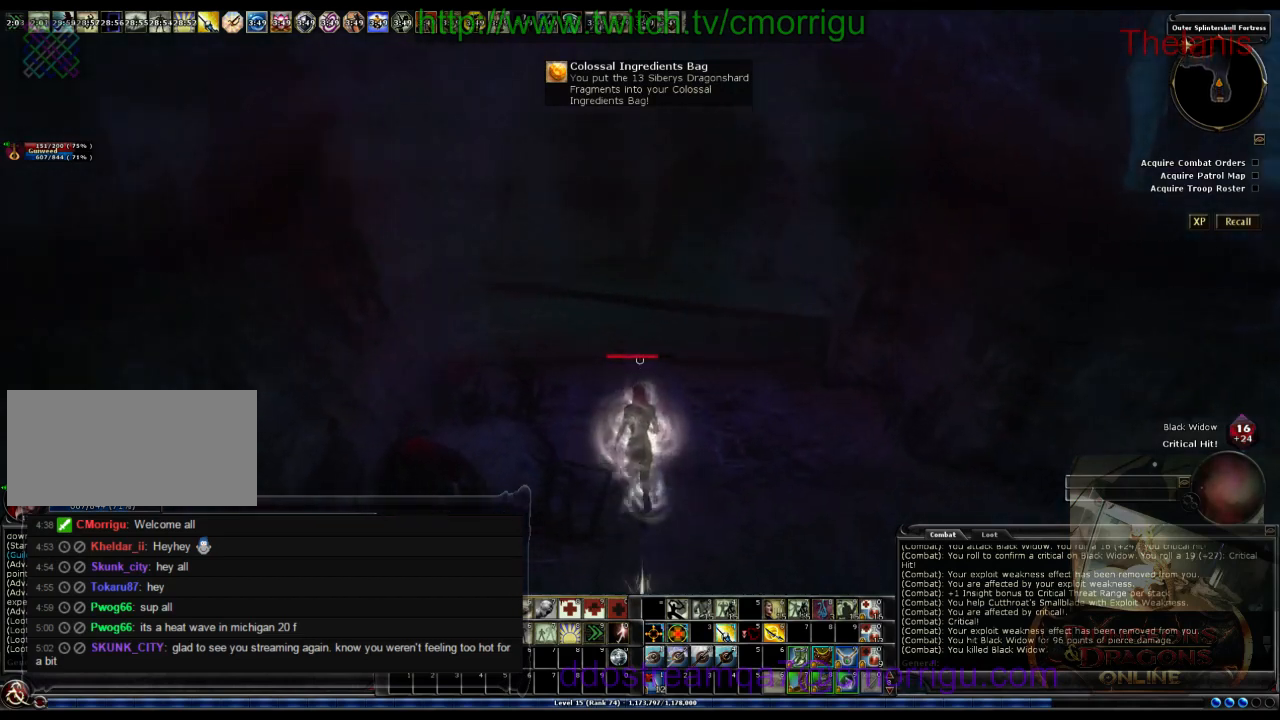
{"keys": ["w"], "events": []}
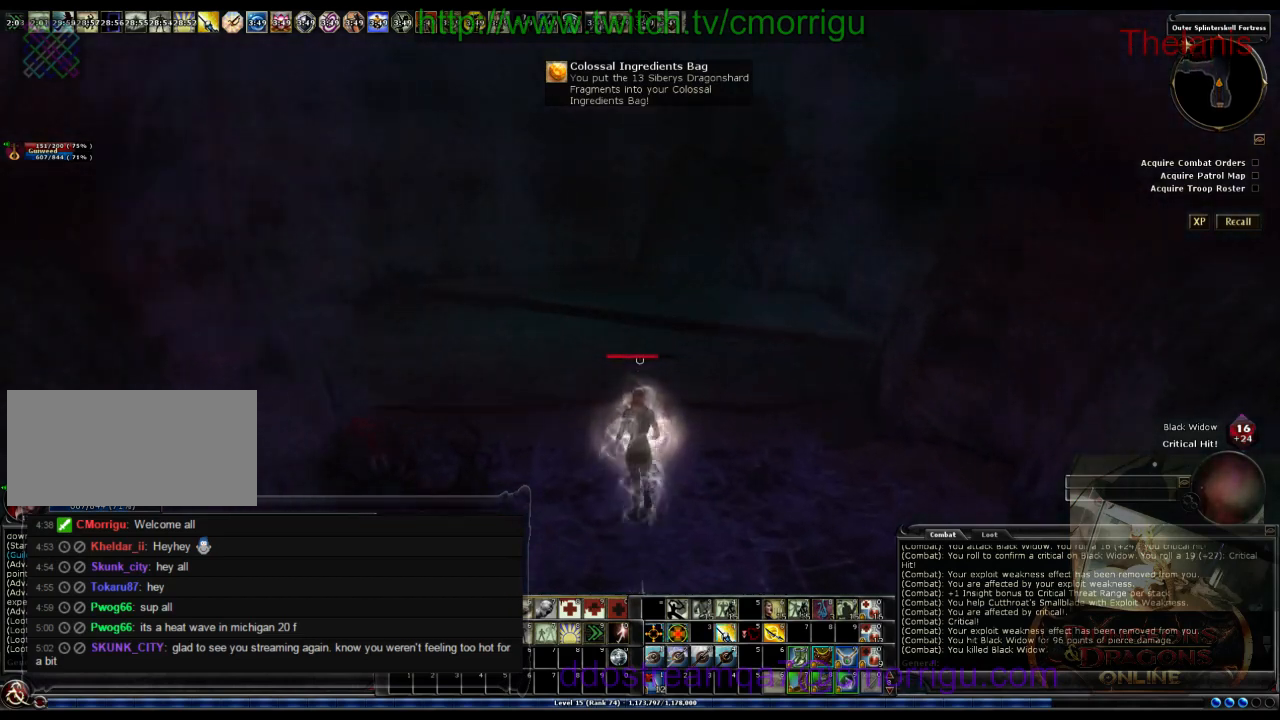
{"keys": ["w"], "events": []}
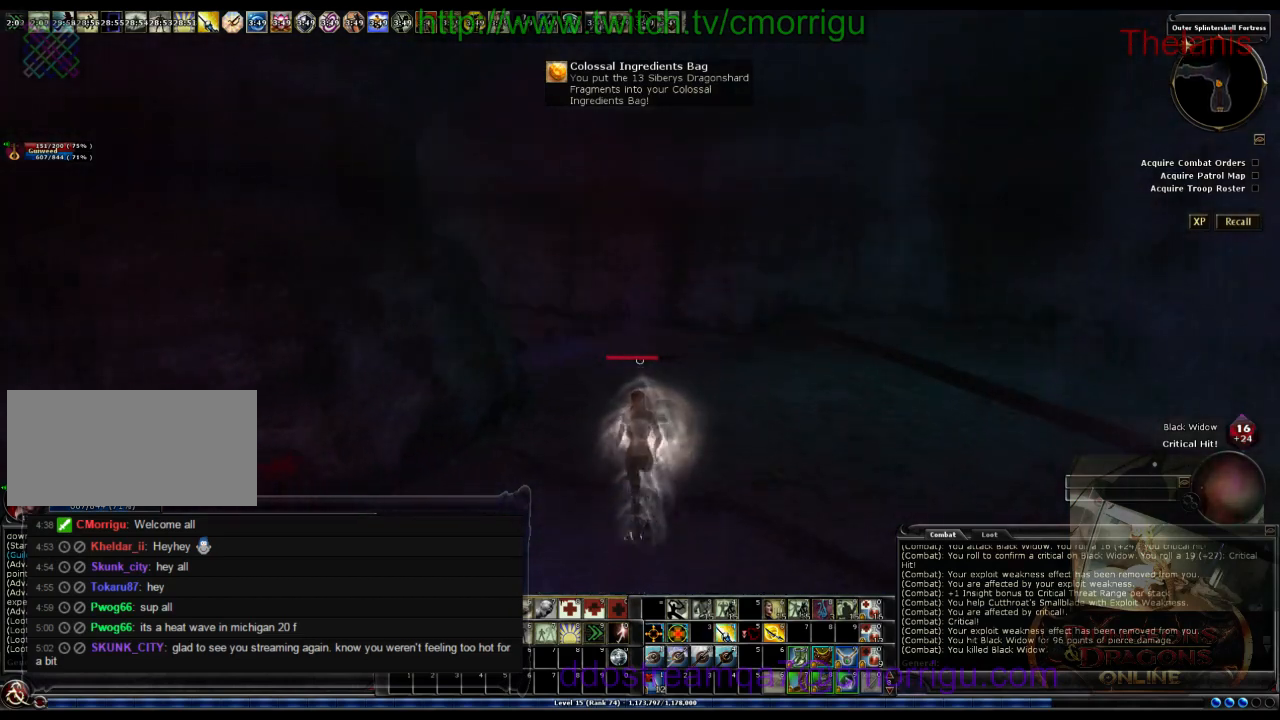
{"keys": ["w"], "events": []}
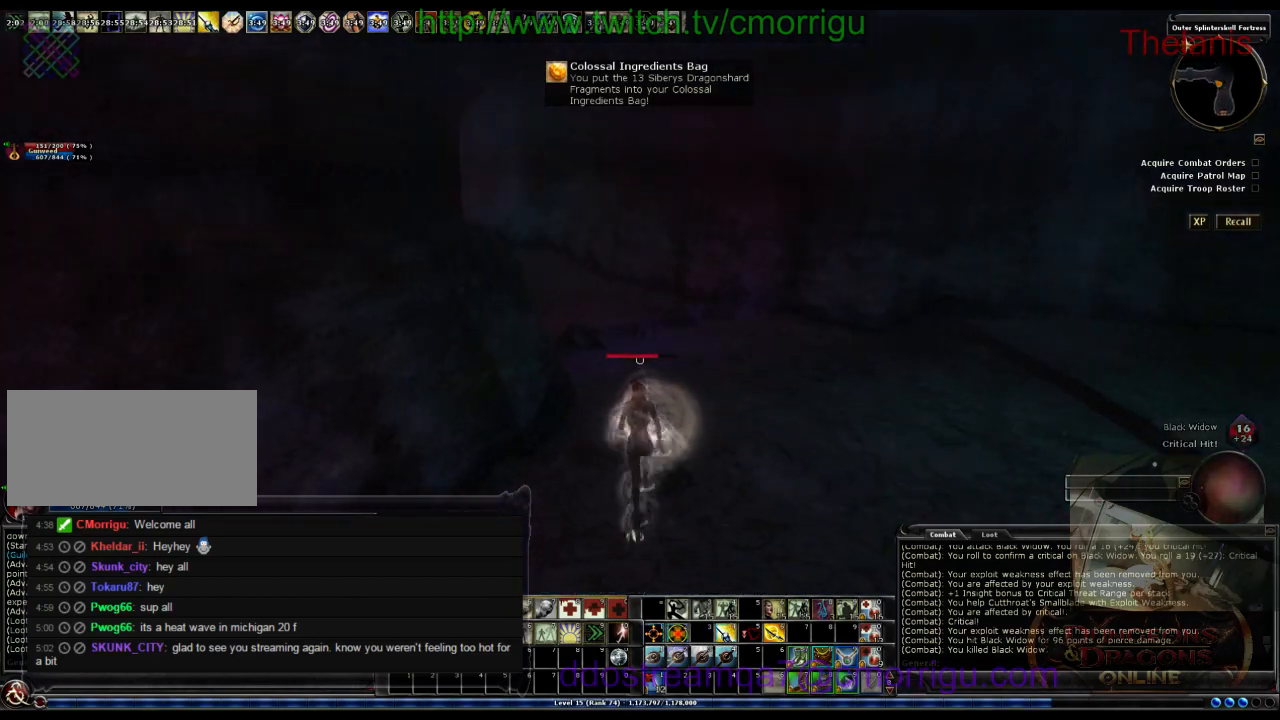
{"keys": ["w"], "events": []}
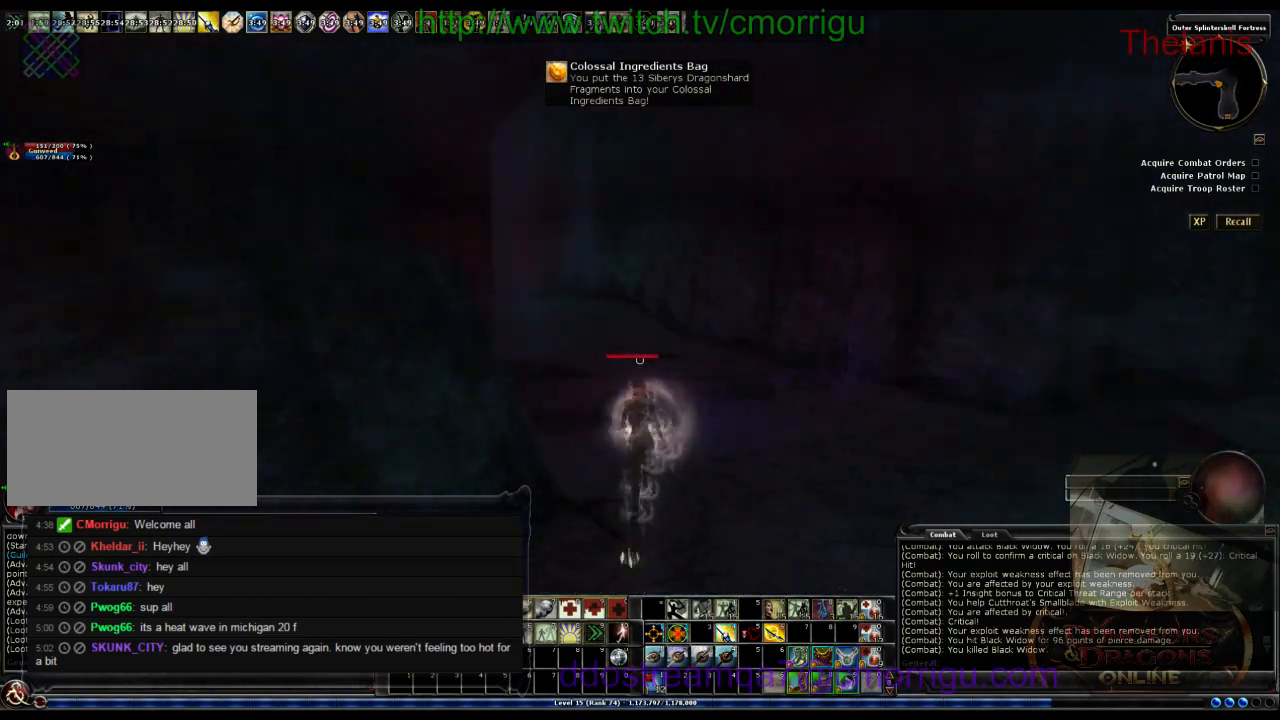
{"keys": ["w"], "events": []}
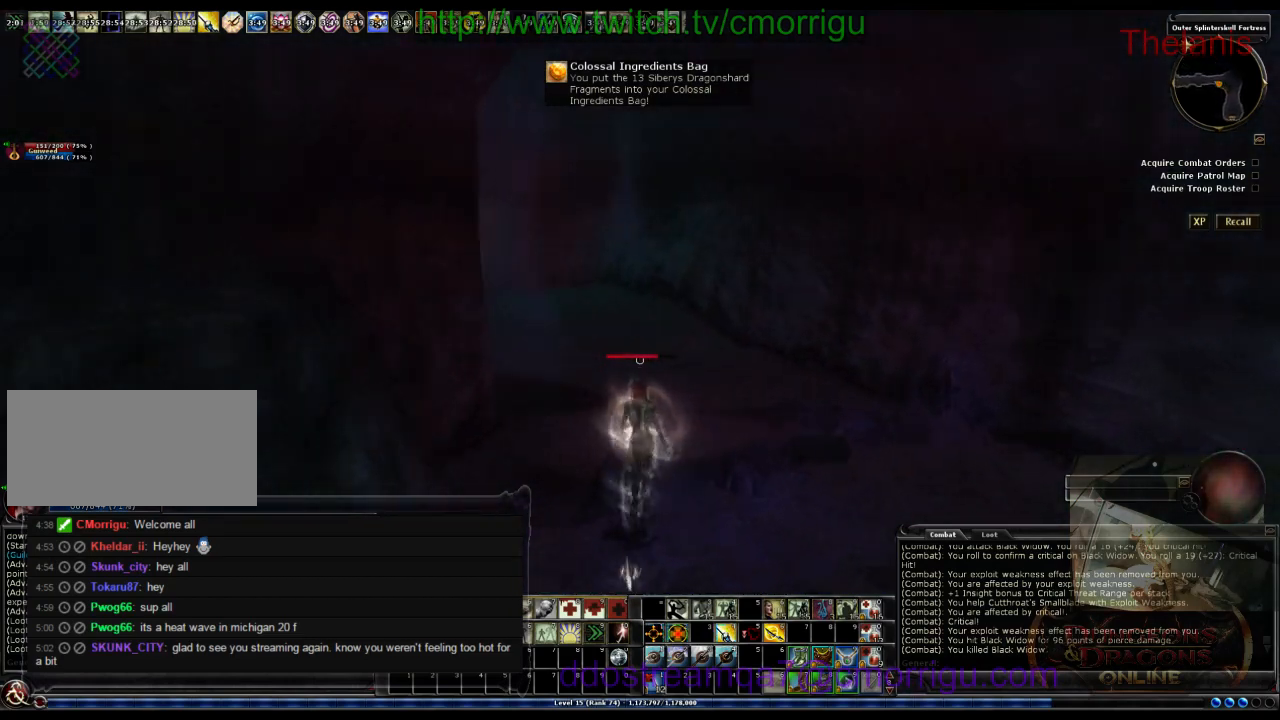
{"keys": ["w"], "events": []}
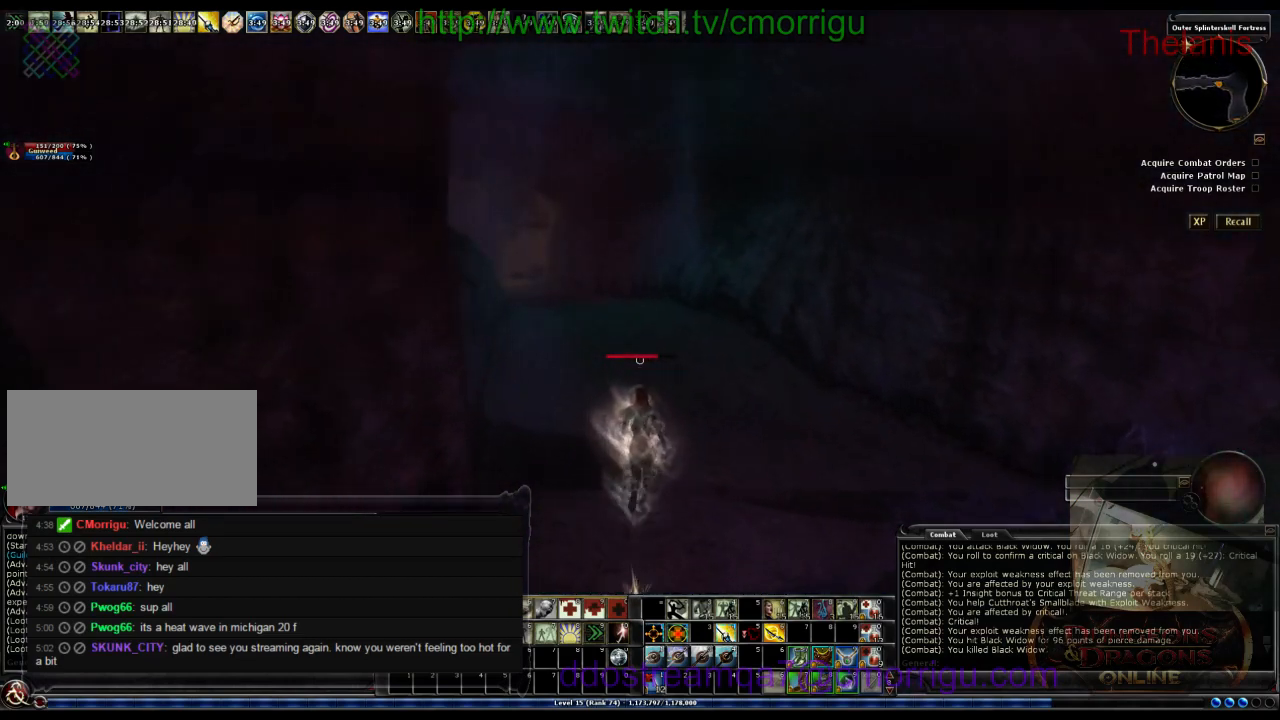
{"keys": ["w"], "events": []}
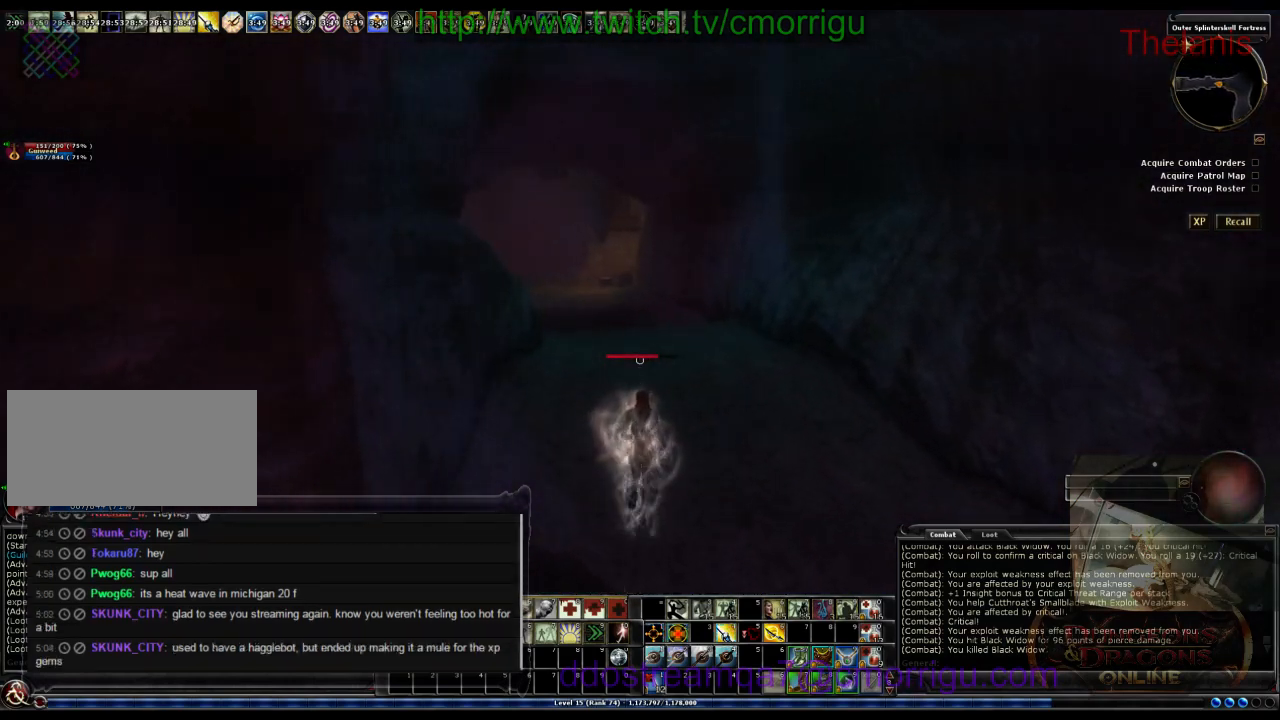
{"keys": ["w"], "events": []}
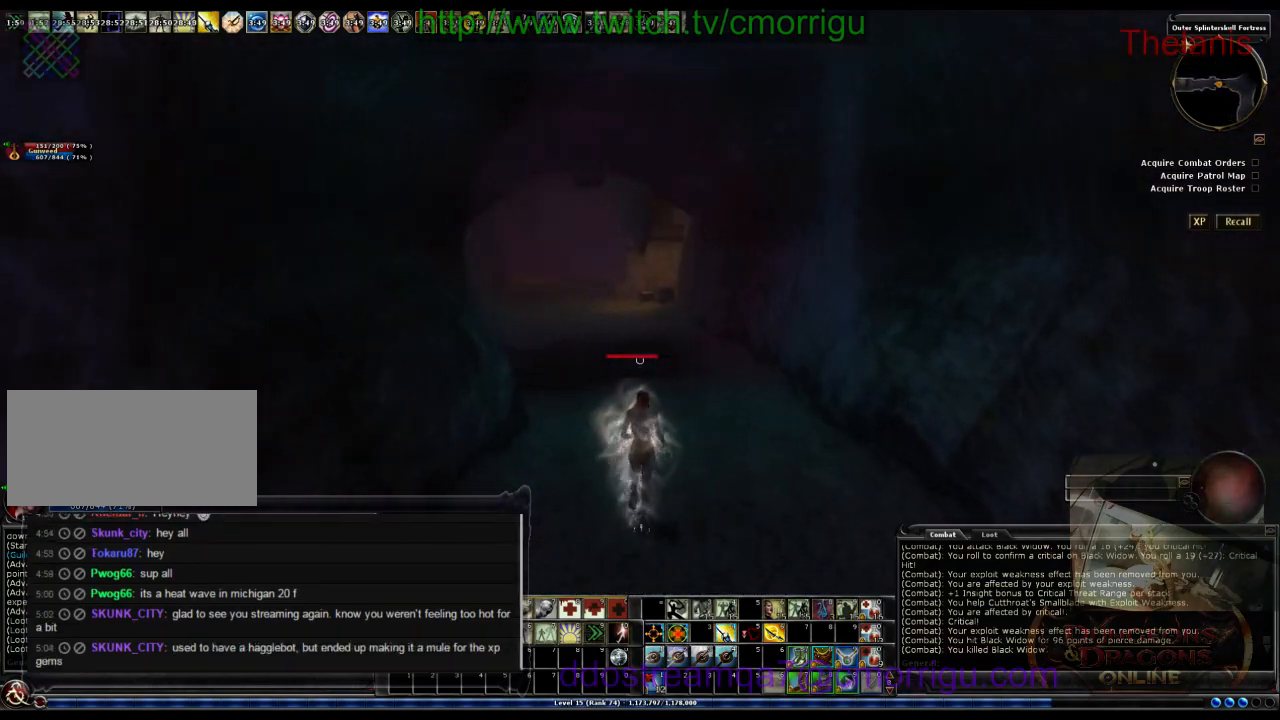
{"keys": ["w"], "events": []}
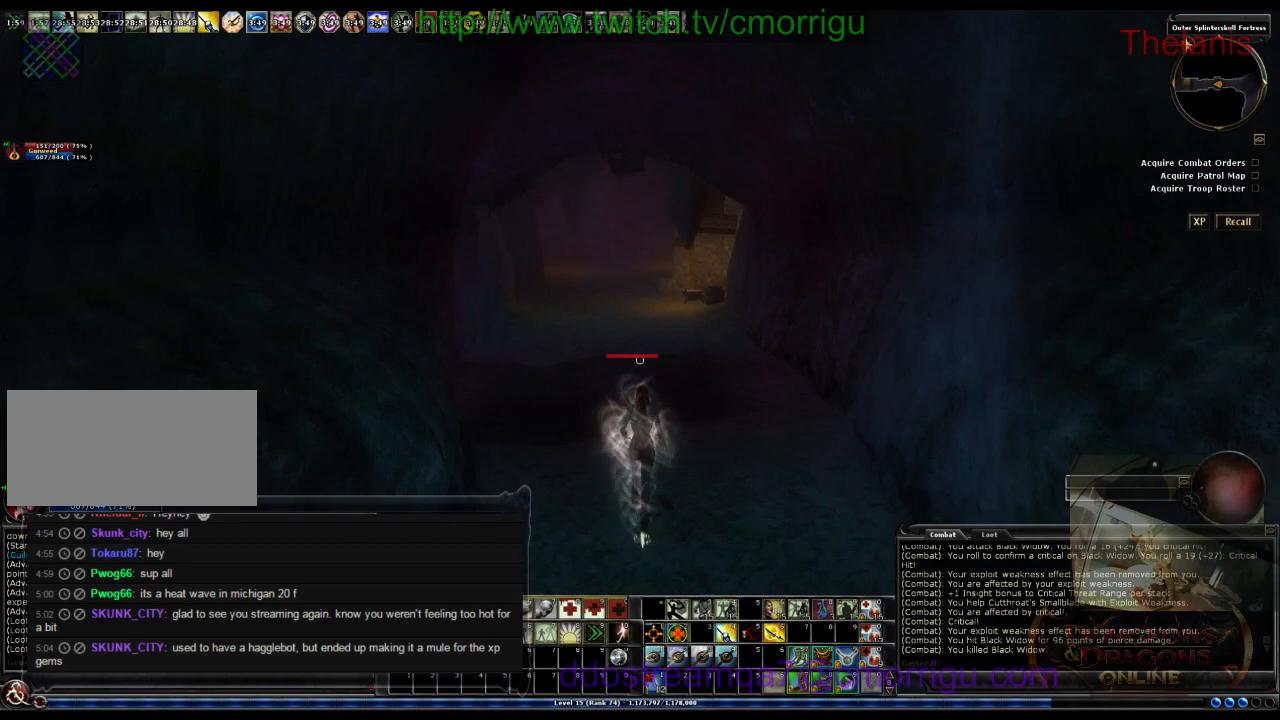
{"keys": ["w"], "events": []}
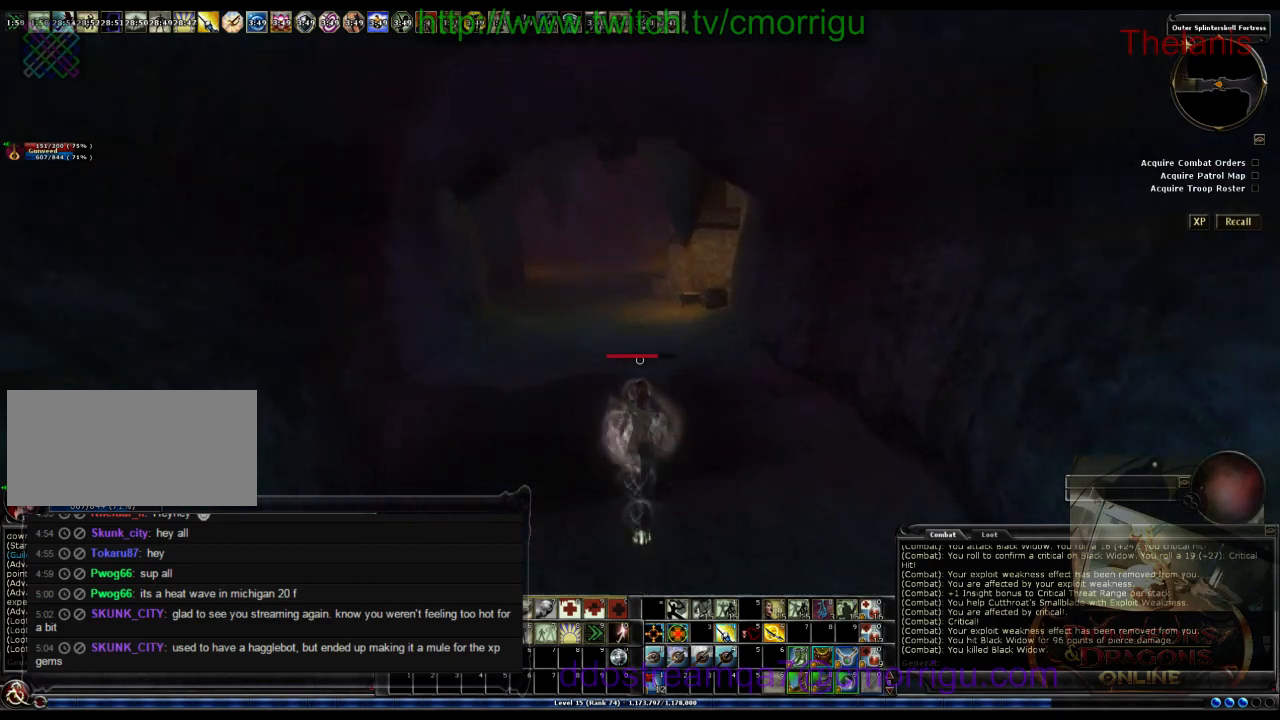
{"keys": ["w"], "events": []}
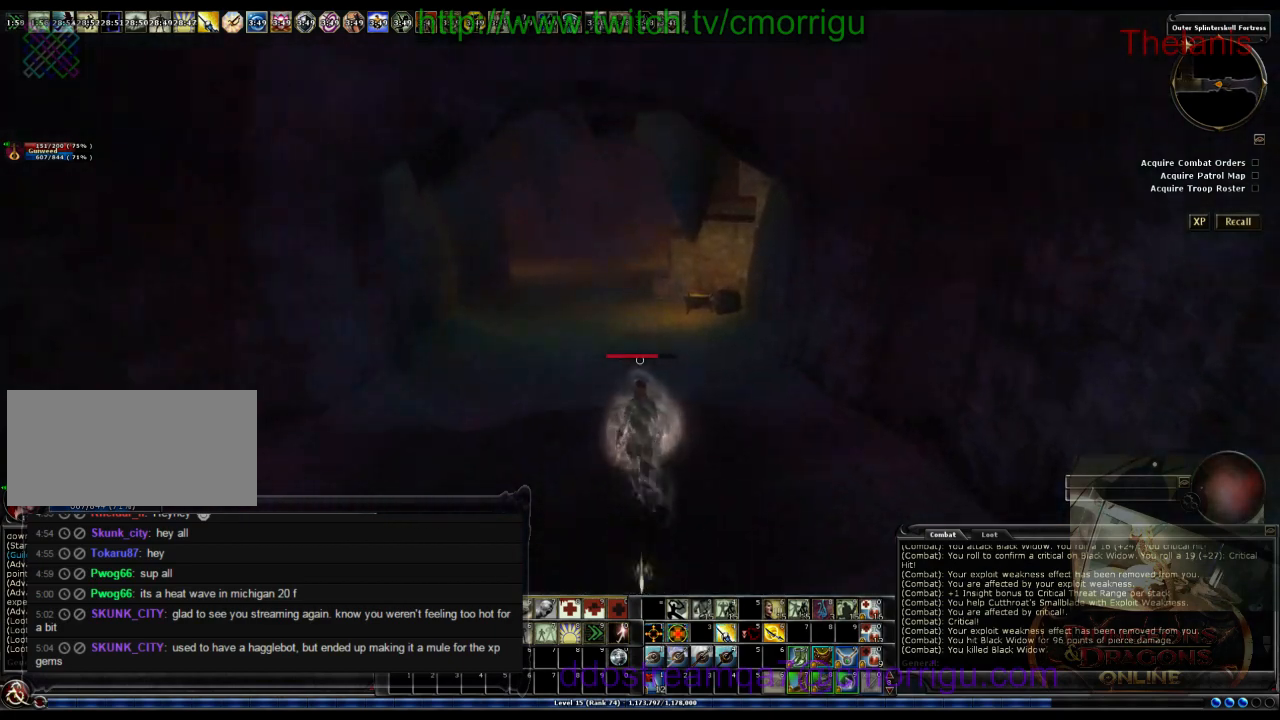
{"keys": ["w"], "events": []}
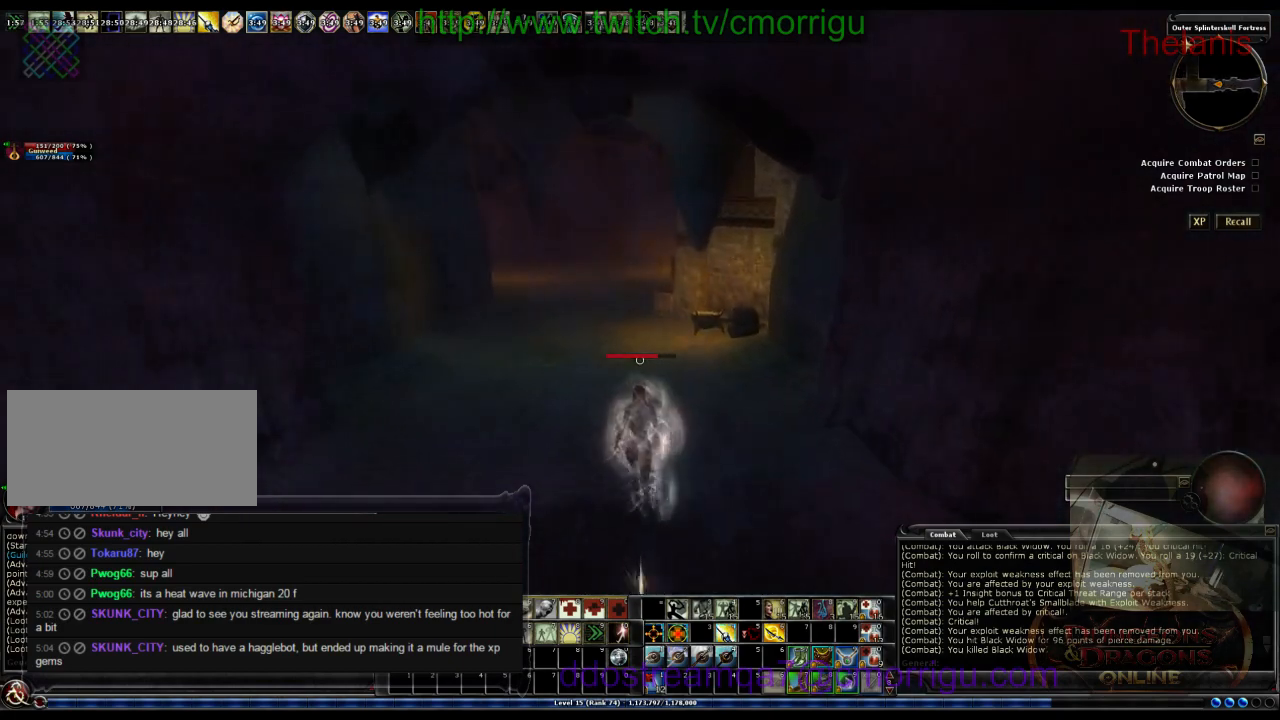
{"keys": ["w"], "events": []}
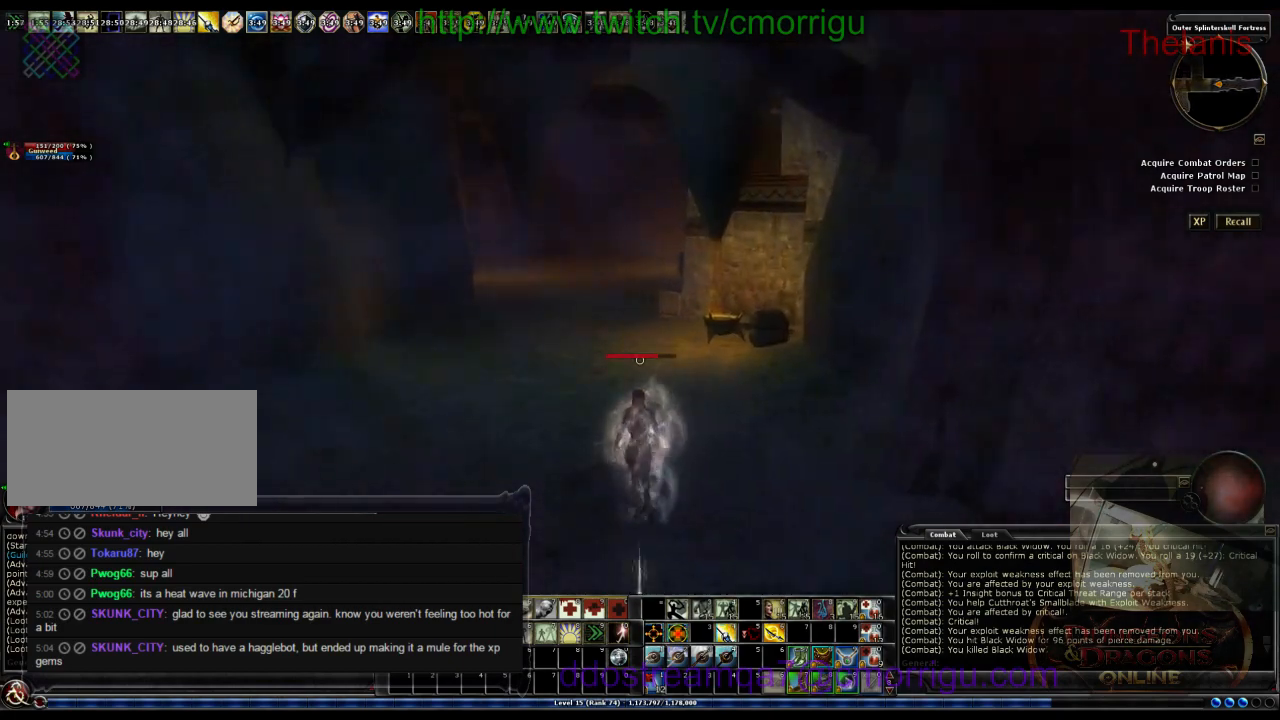
{"keys": ["w"], "events": []}
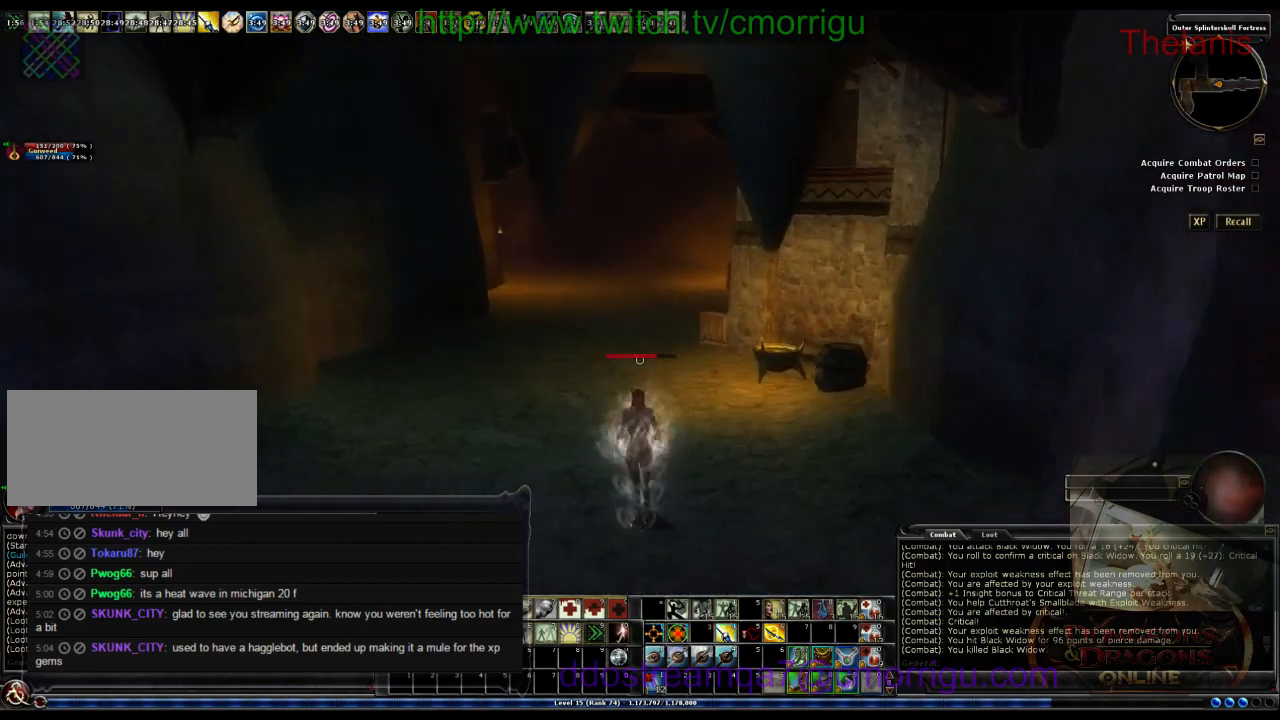
{"keys": ["w"], "events": []}
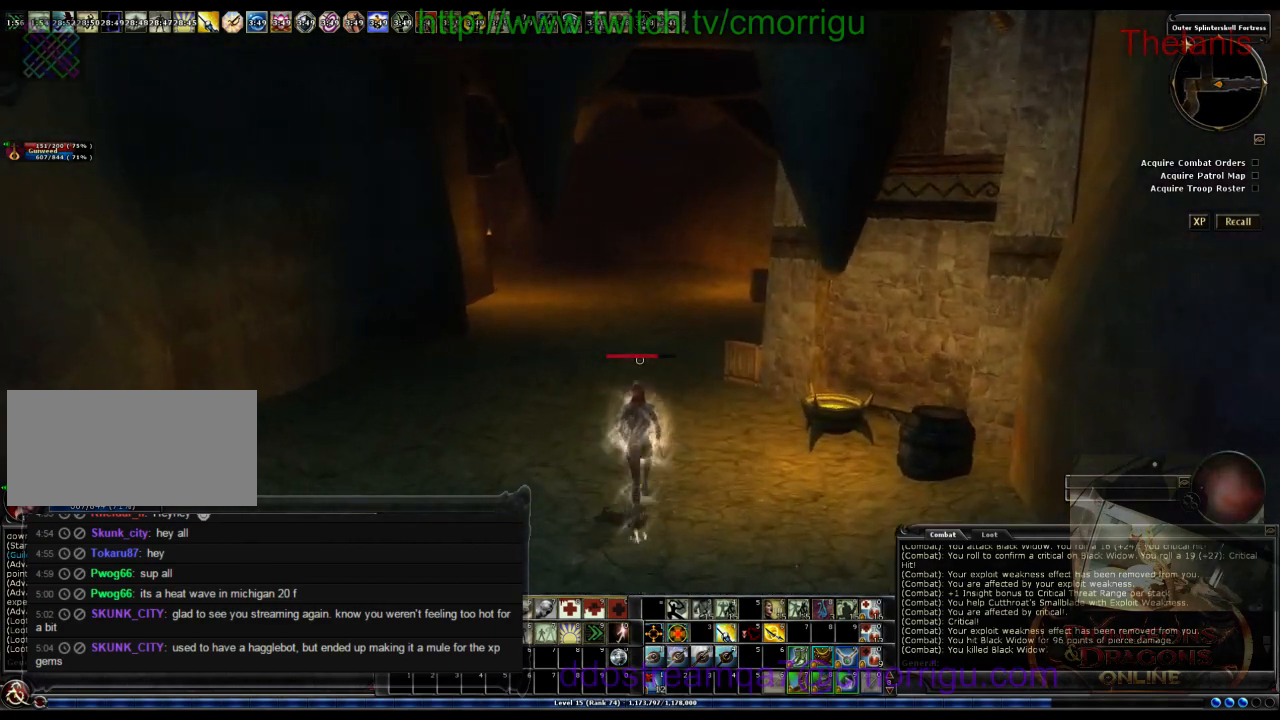
{"keys": ["w"], "events": []}
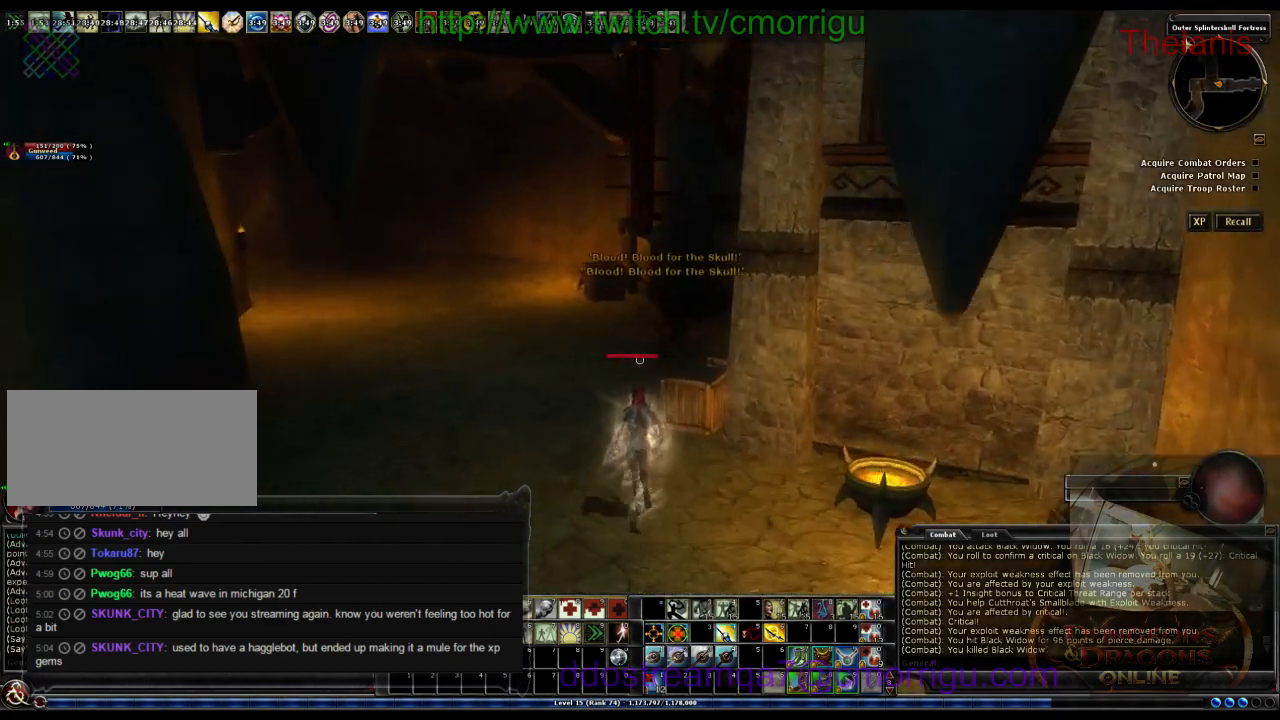
{"keys": ["a", "w"], "events": [[233, "a", "down"]]}
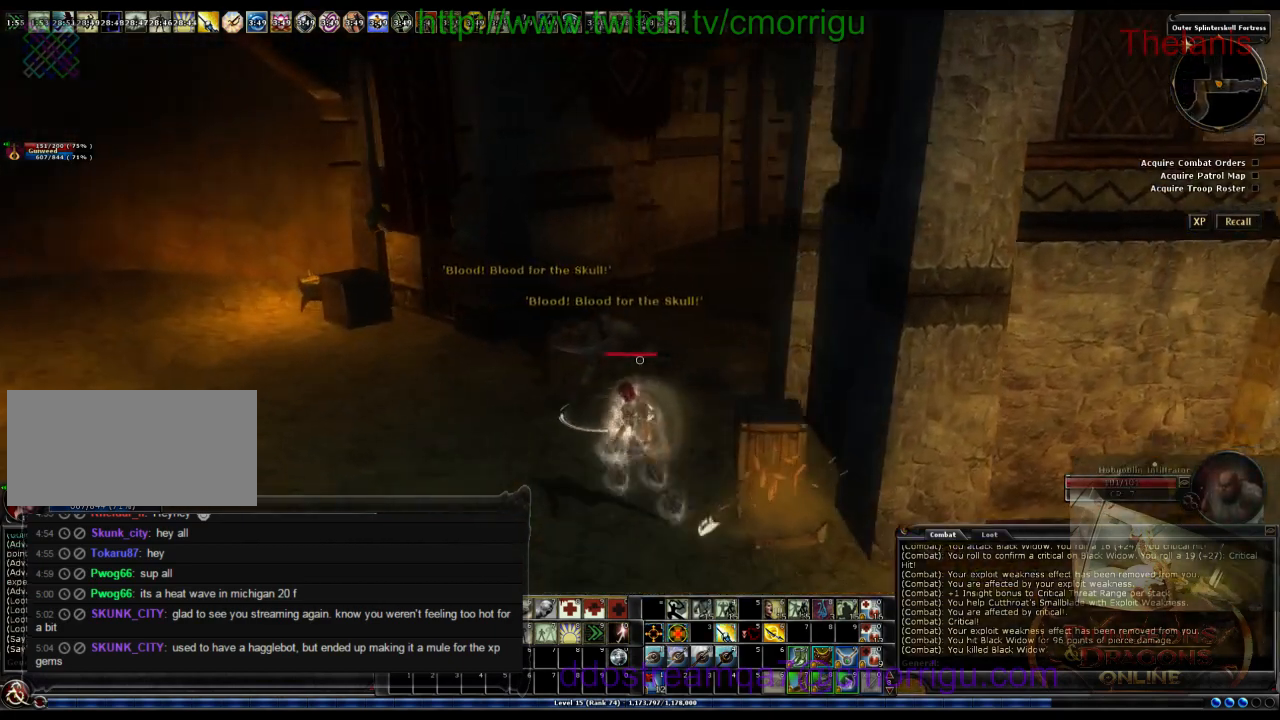
{"keys": [], "events": [[200, "a", "up"], [233, "w", "up"]]}
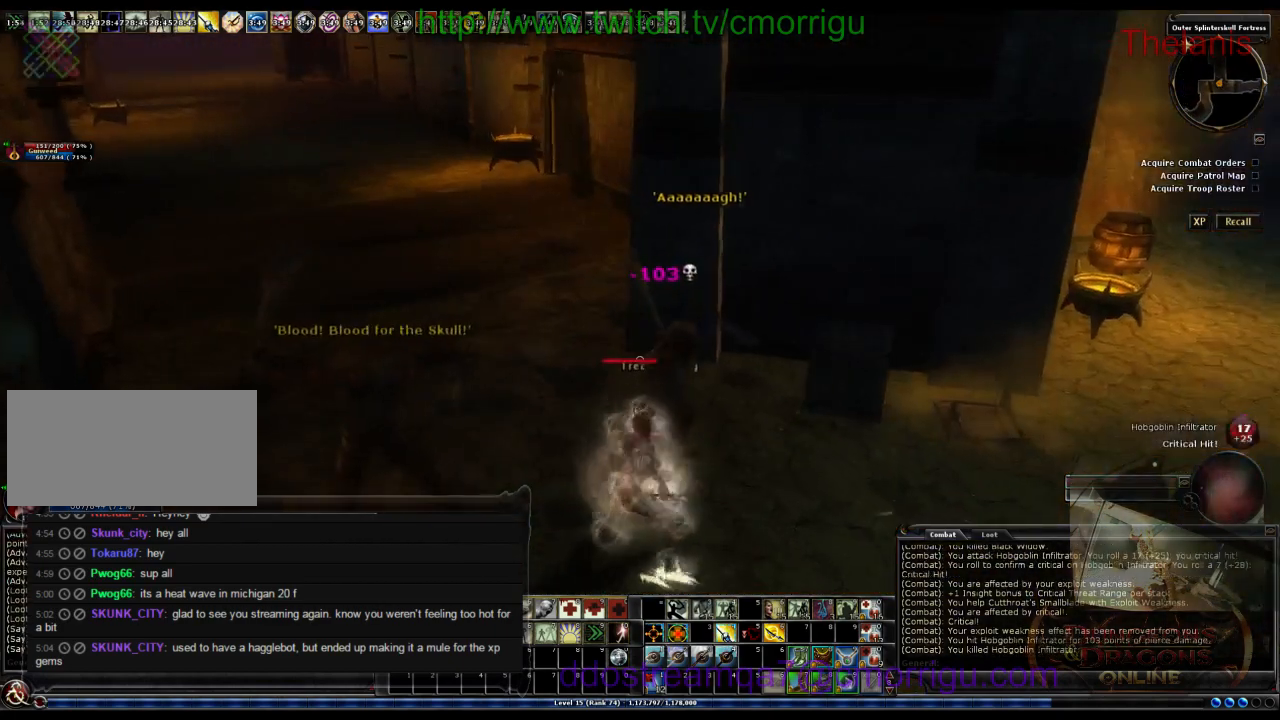
{"keys": [], "events": [[100, "d", "down"], [300, "d", "up"]]}
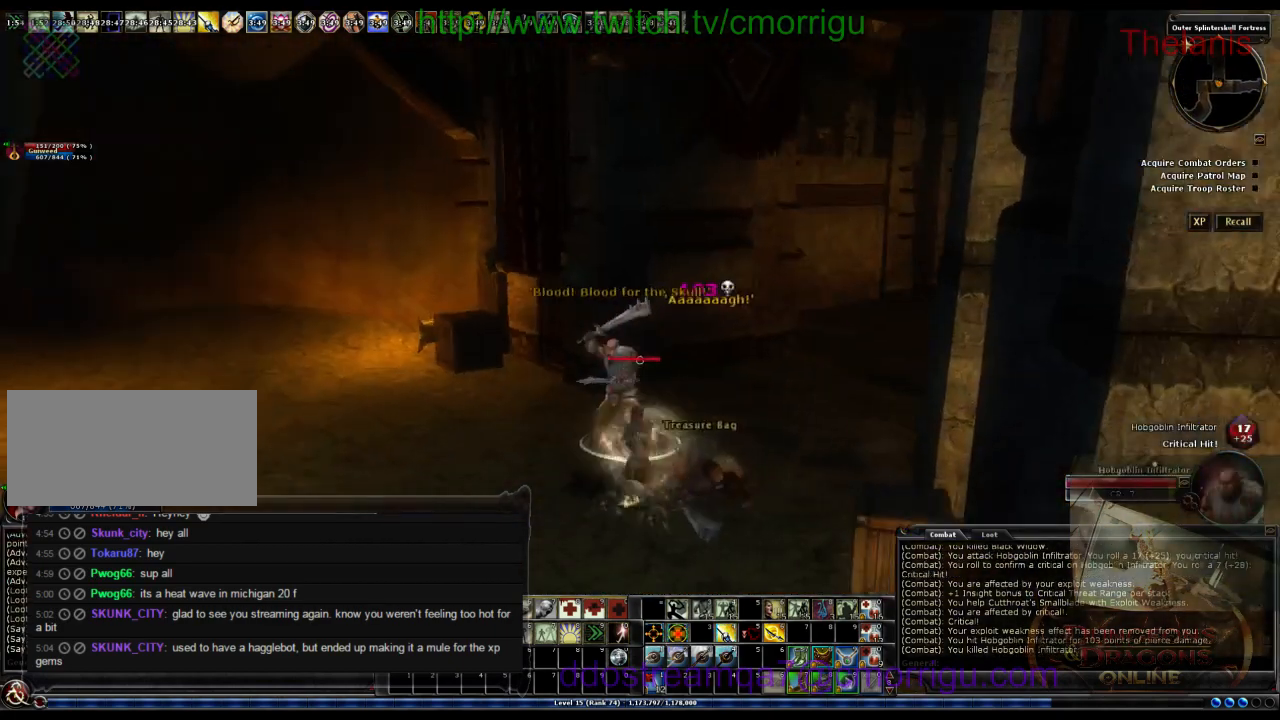
{"keys": [], "events": [[67, "a", "down"], [100, "w", "down"], [333, "a", "up"], [400, "w", "up"]]}
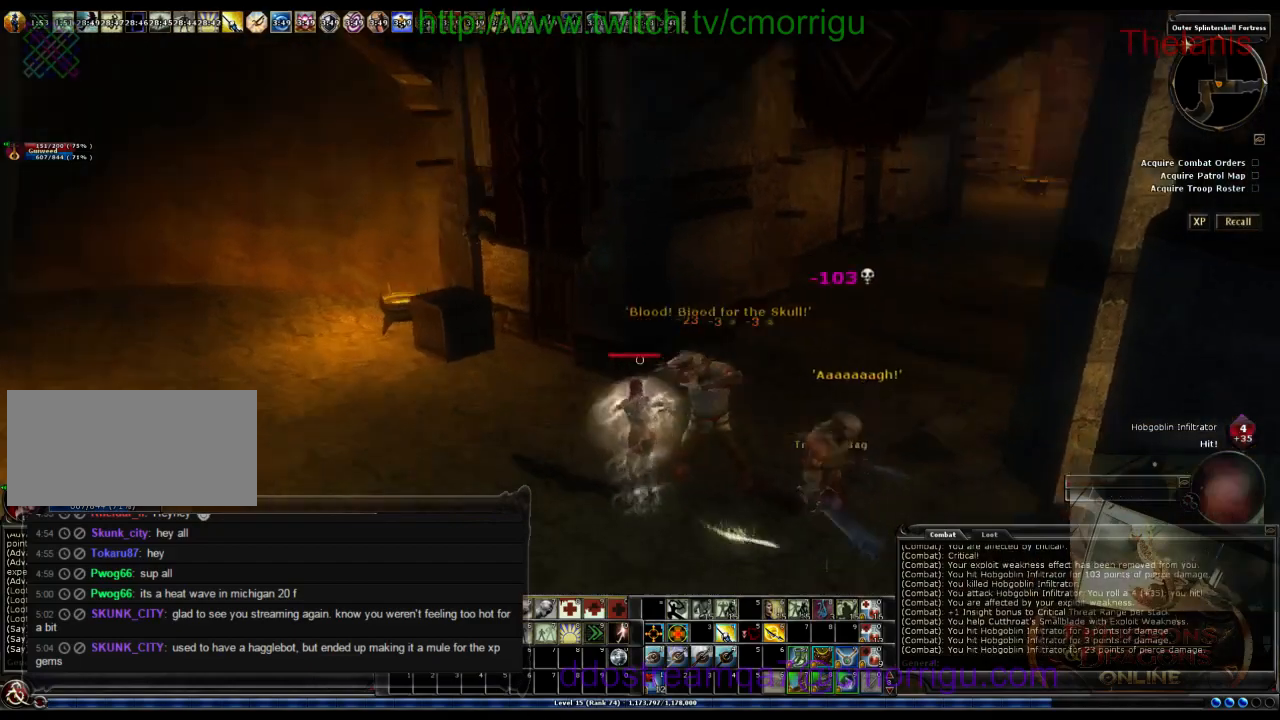
{"keys": [], "events": []}
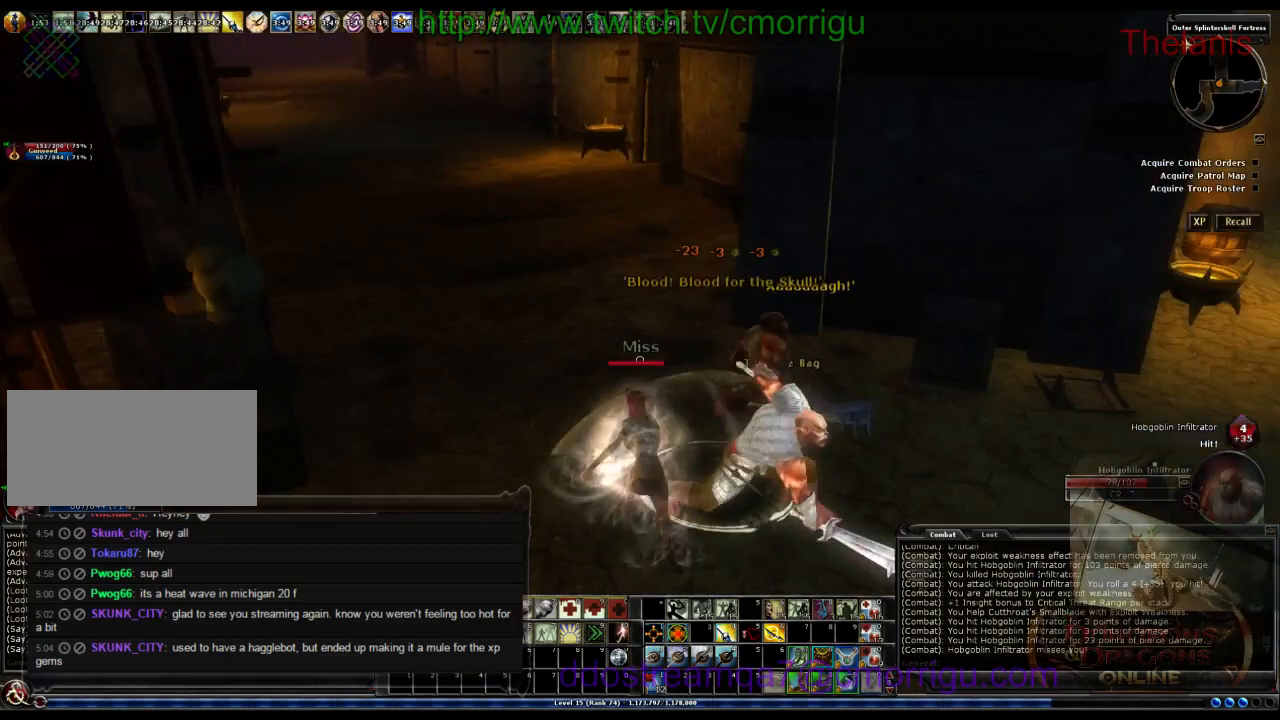
{"keys": [], "events": [[100, "d", "down"], [267, "d", "up"]]}
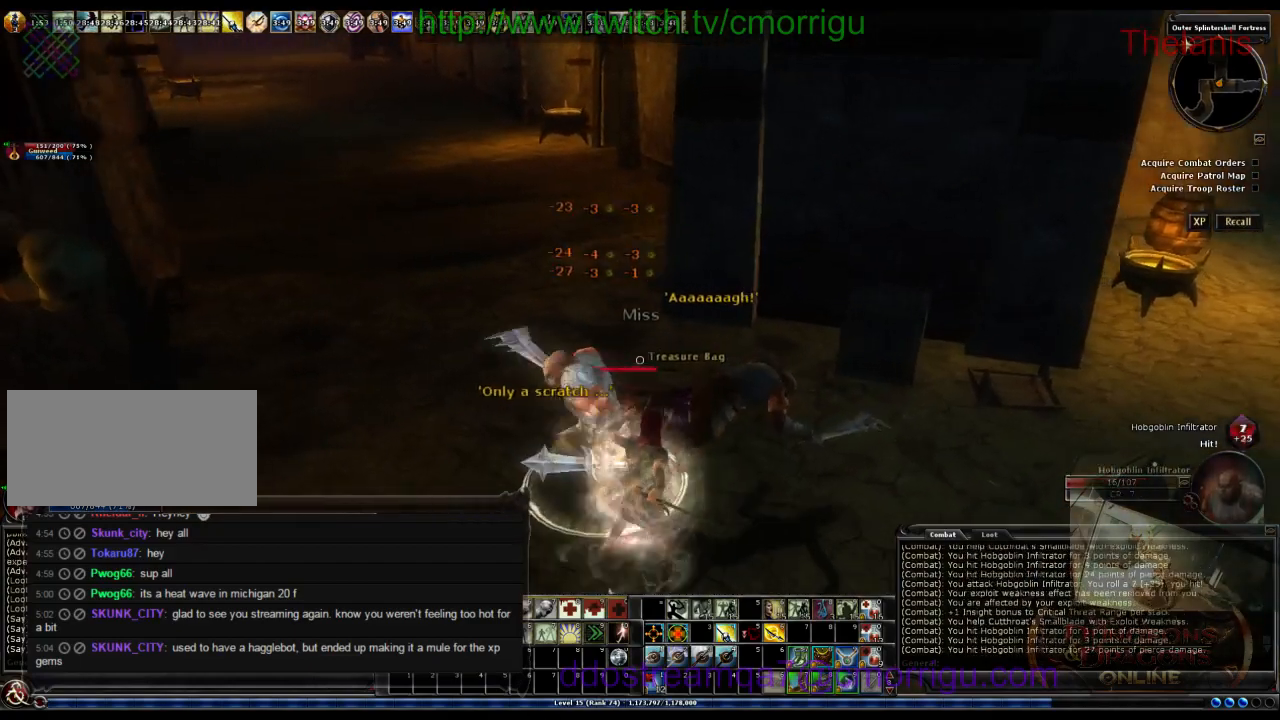
{"keys": [], "events": []}